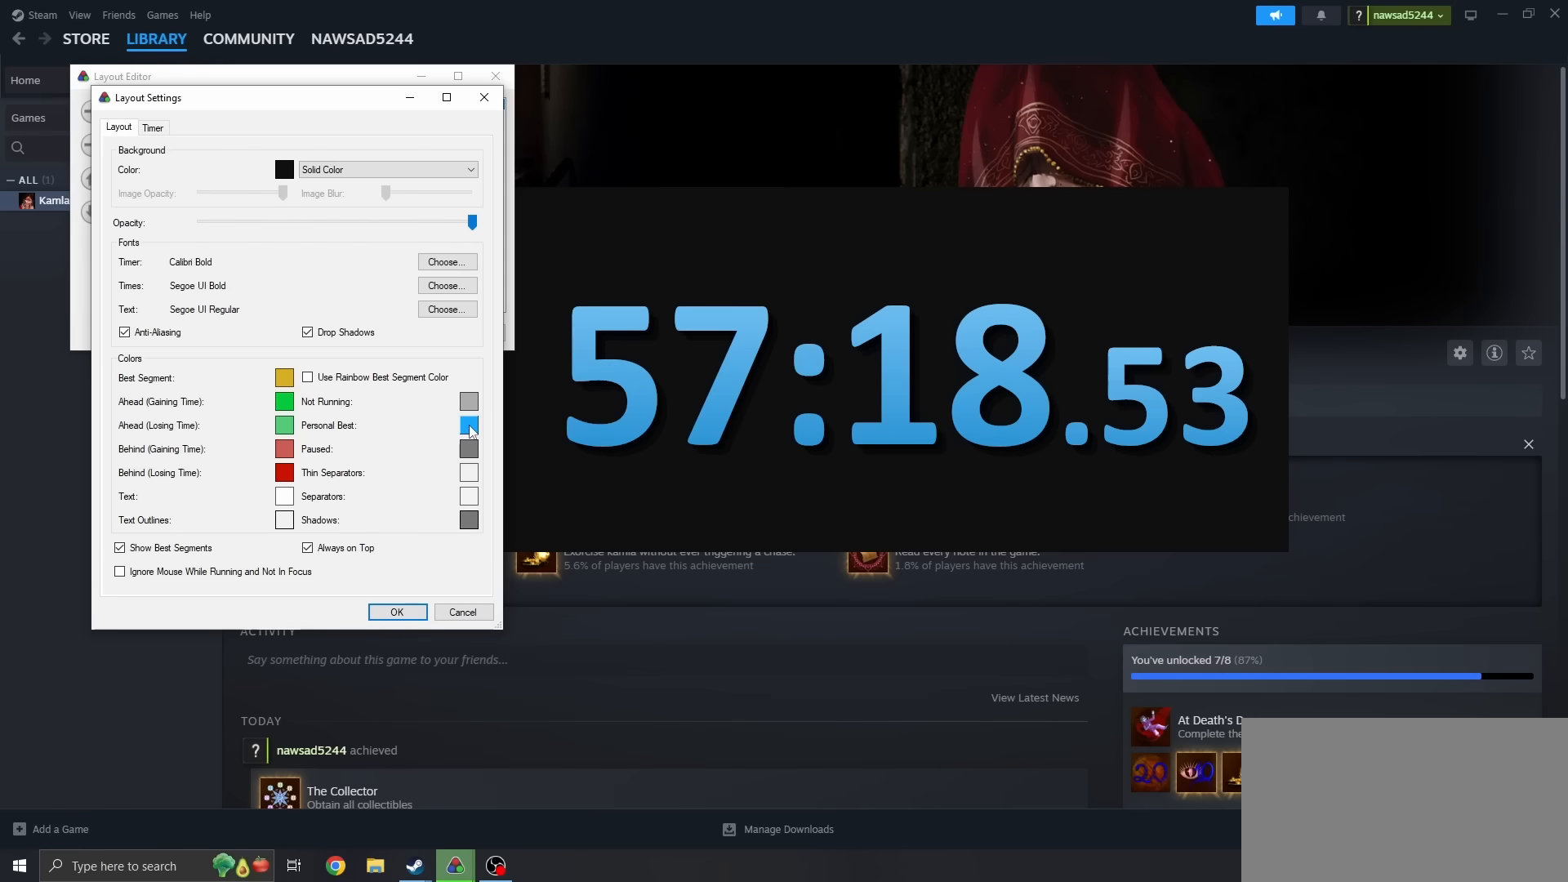
Gameplay with keyboard and mouse; each line is a JSON object with the keys and mouse buttons held at the frame after it. "events" lists presses ("down") and releases ("up") of "a", "ctrl", "d", "e", "q", "s", "shift", "space", "w", "mouse_left", "mouse_wheel", "mouse_right", "mouse_mb4" and "mouse_mb5" between this image and that frame as [ms after this image, input, new state], when the widget could be followed in between. "mouse_left", "mouse_wheel", "mouse_right", "mouse_mb4", "mouse_mb5" = the "left", "wheel", "right", "mb4", "mb5" buttons of the "mouse" list. No other keys are recorded. "wheel" means that the mouse wheel is clicked or scrolled. Mouse movement is not recorded.
{"keys": [], "mouse": [], "events": []}
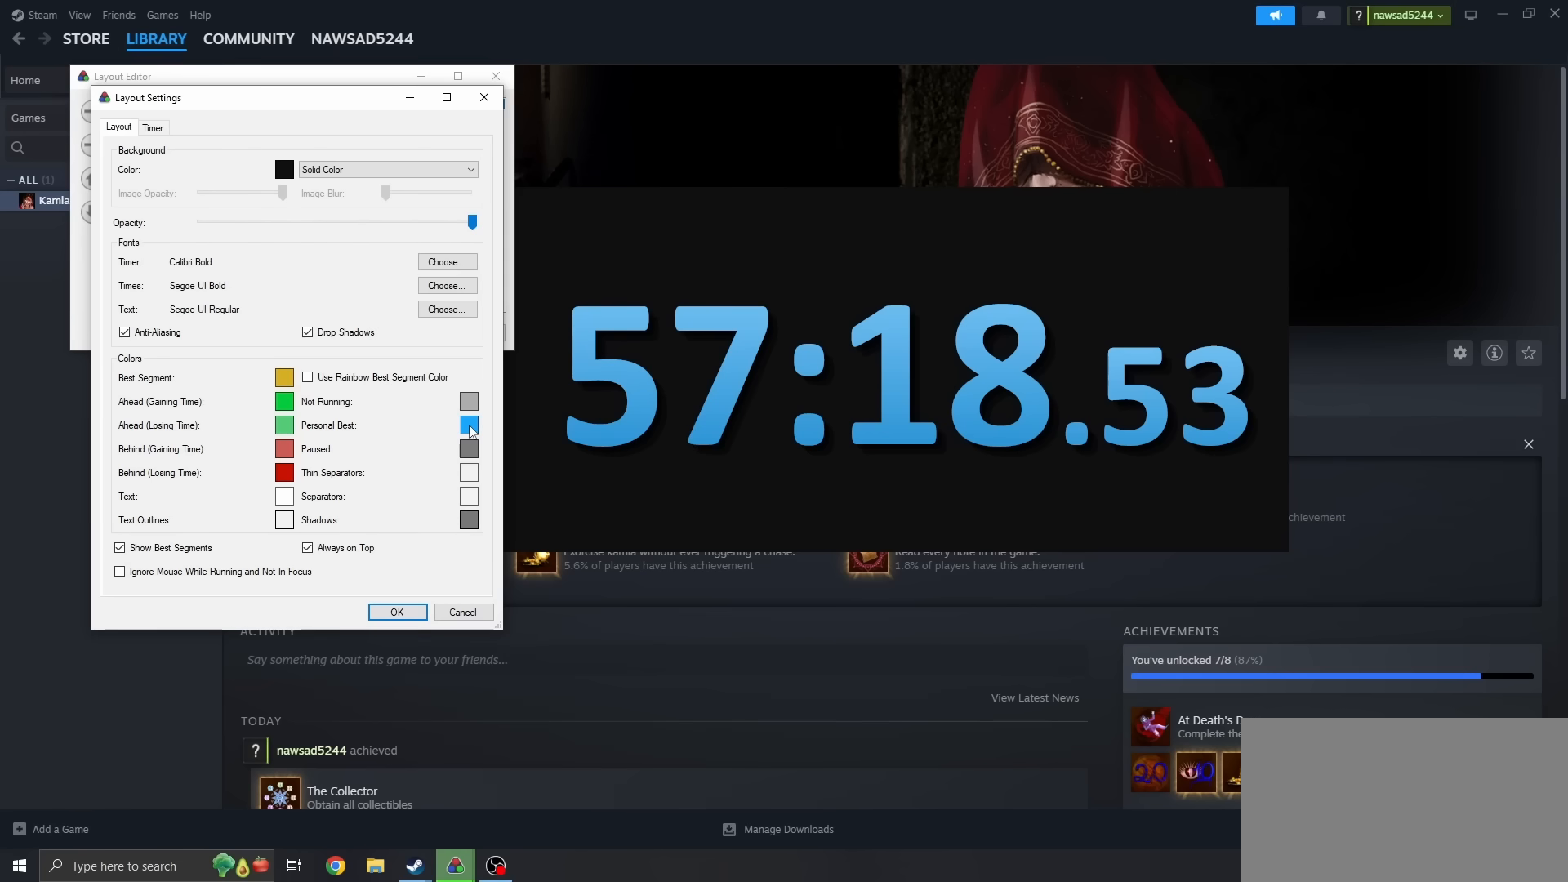
{"keys": [], "mouse": [], "events": []}
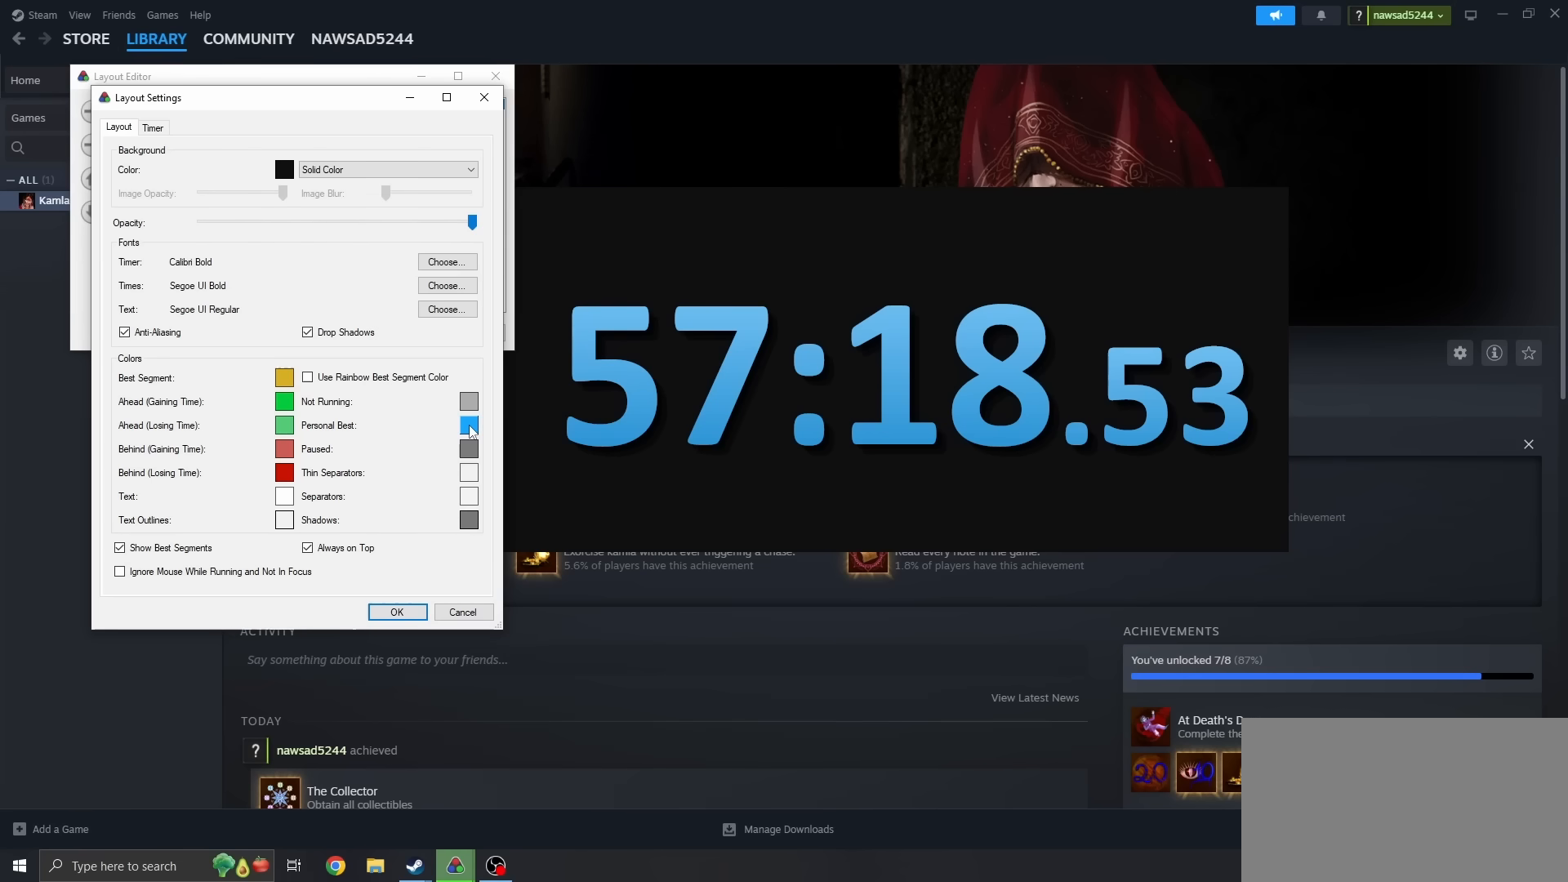
{"keys": [], "mouse": [], "events": []}
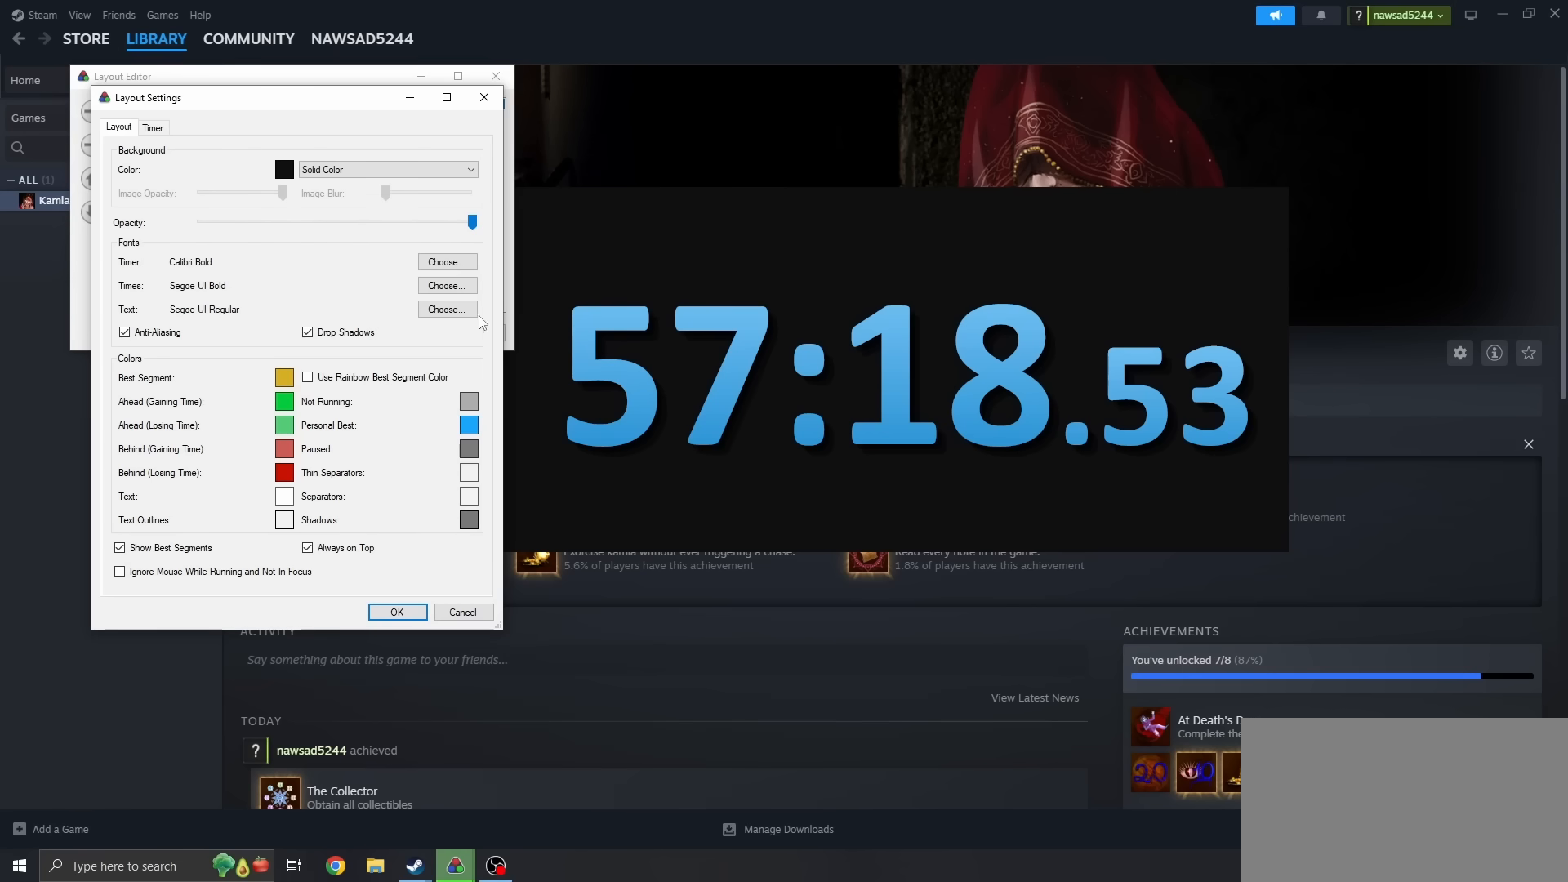
{"keys": [], "mouse": [], "events": []}
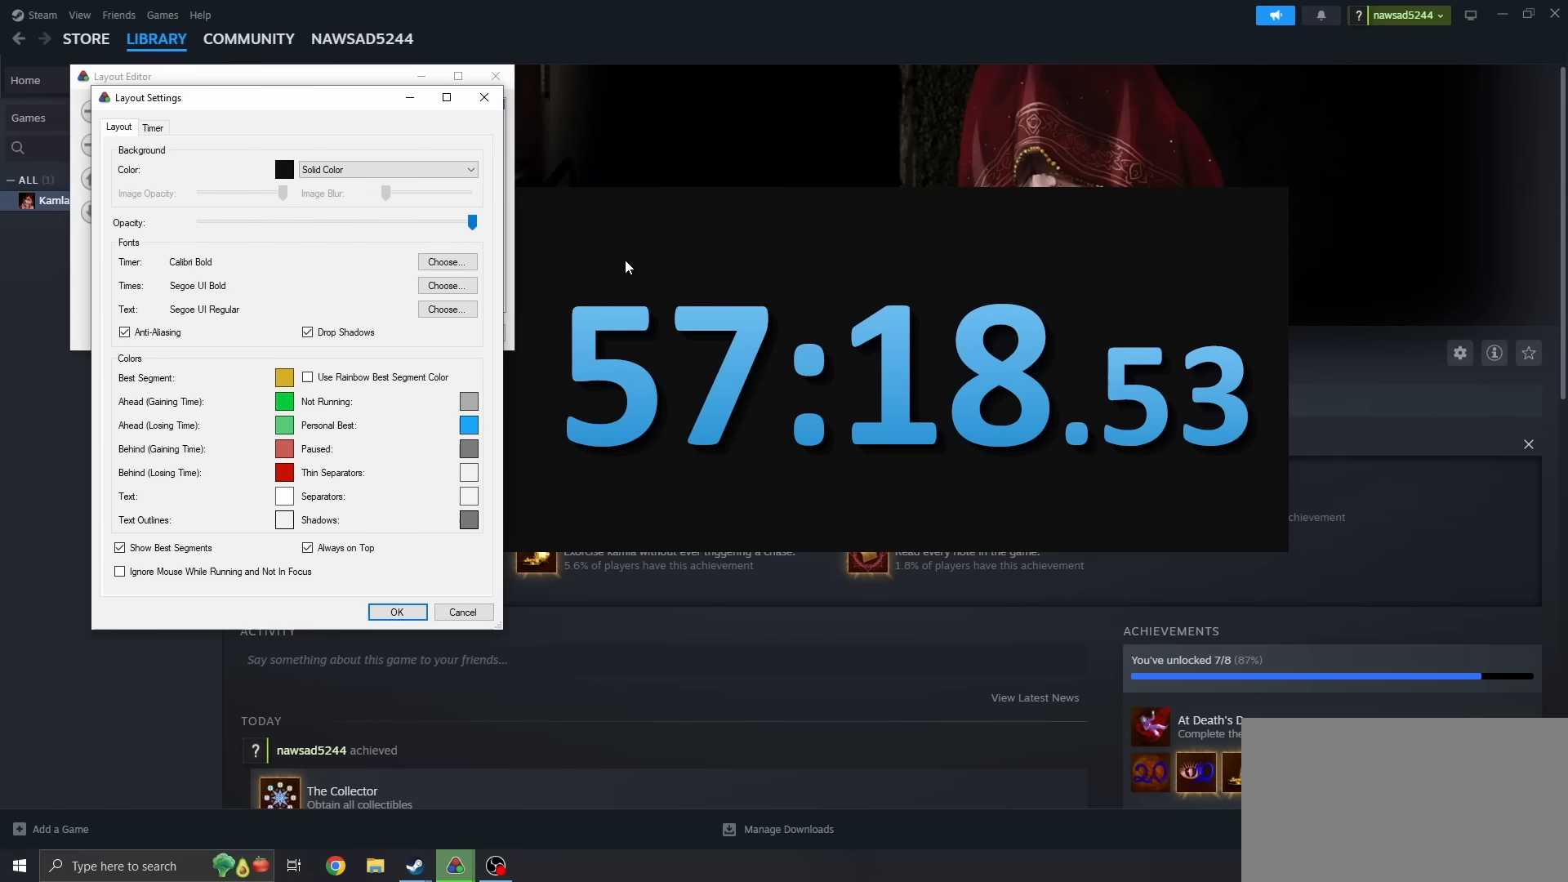
{"keys": [], "mouse": [], "events": [[250, "mouse_left", "down"], [350, "mouse_left", "up"]]}
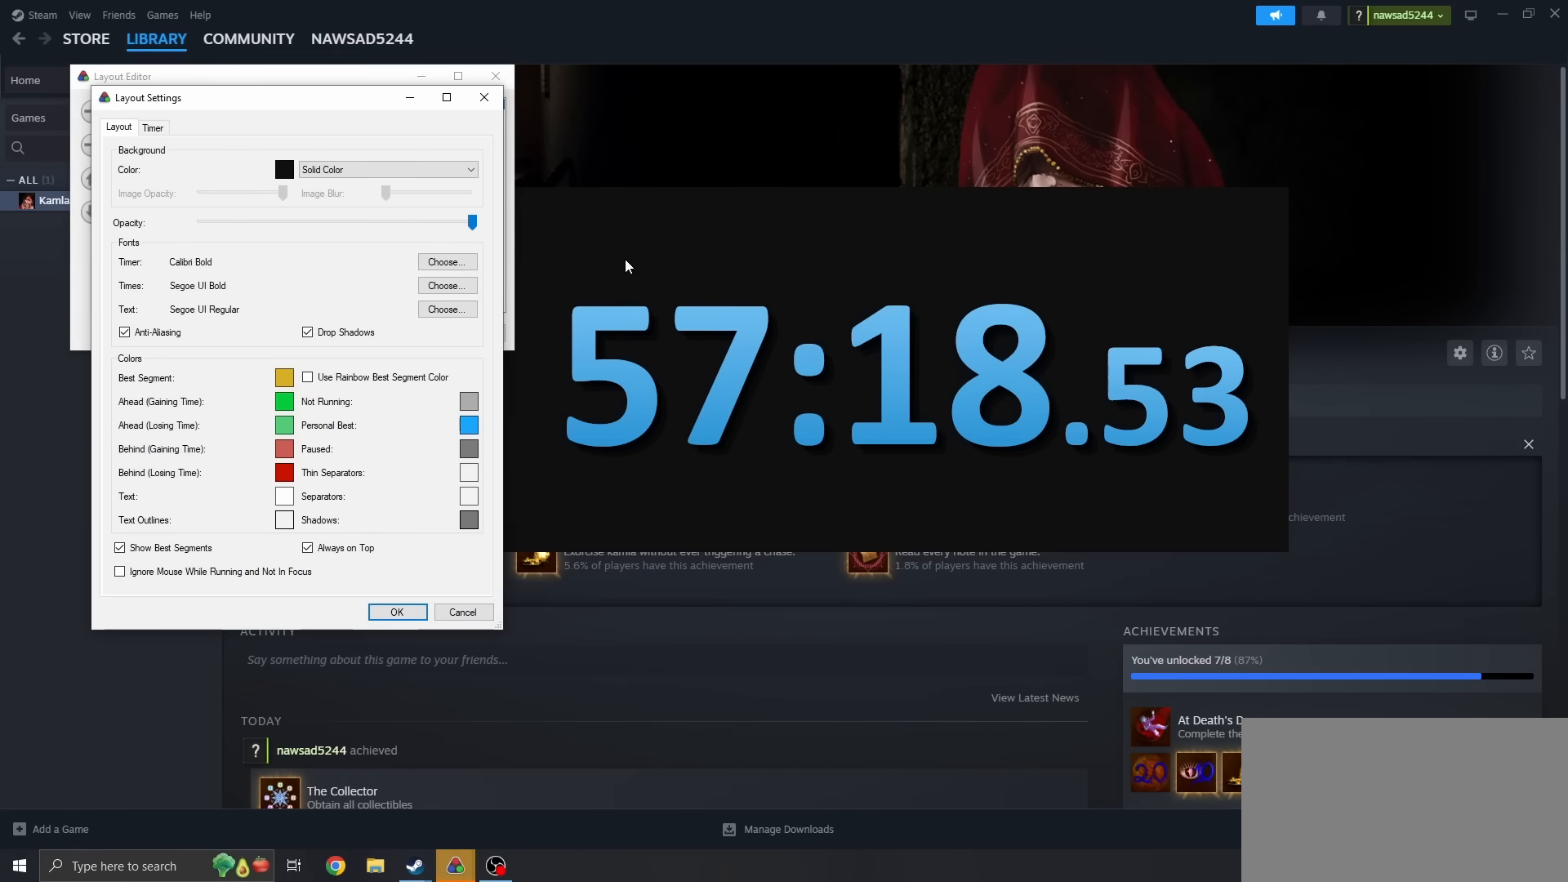
{"keys": [], "mouse": [], "events": []}
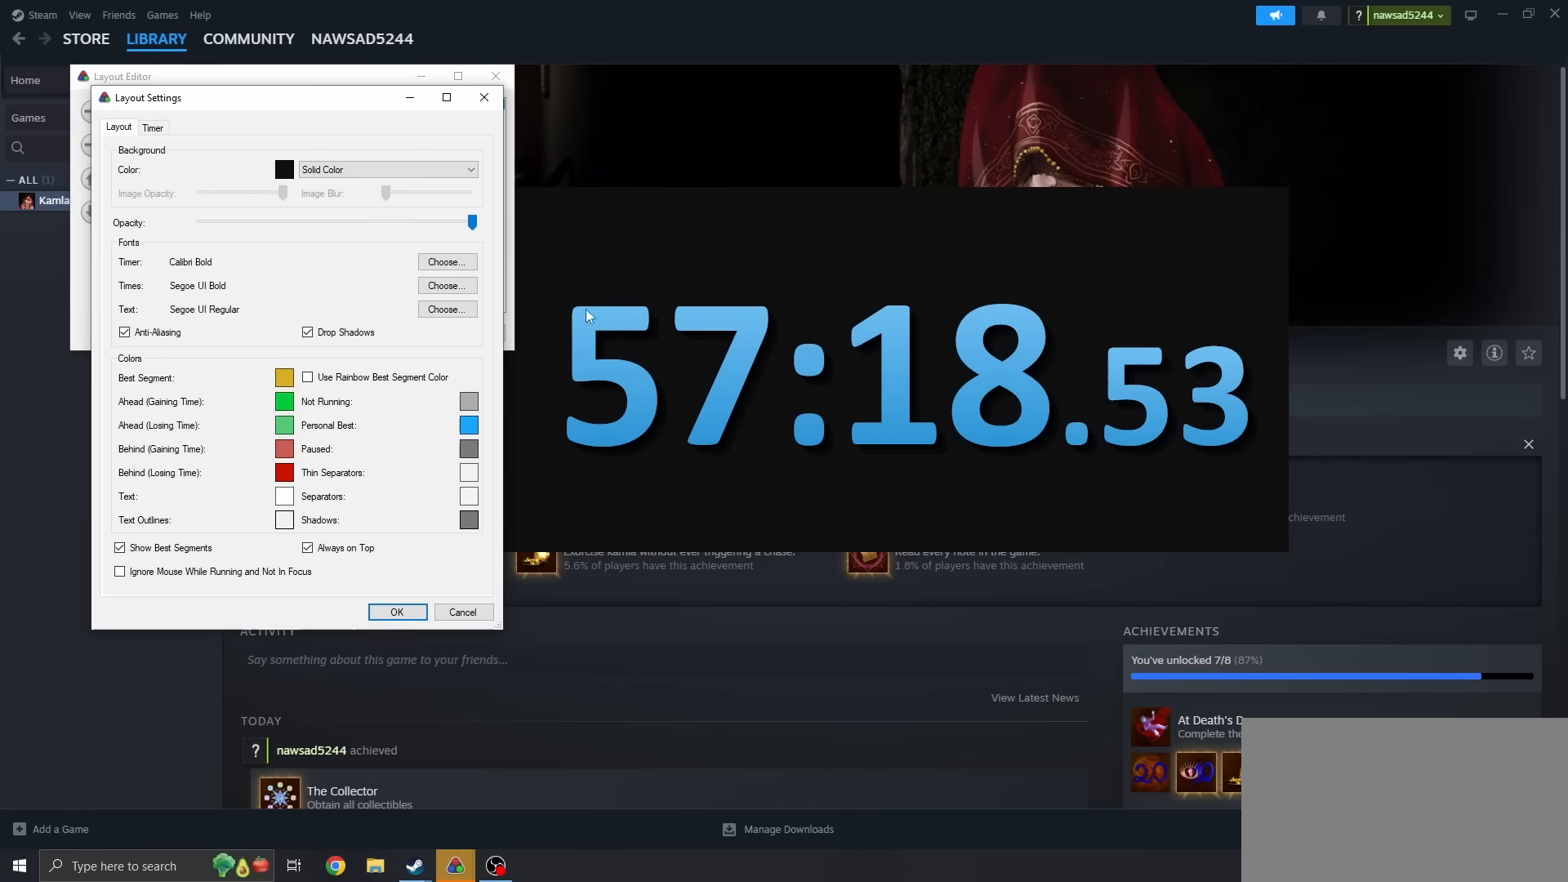
{"keys": [], "mouse": [], "events": []}
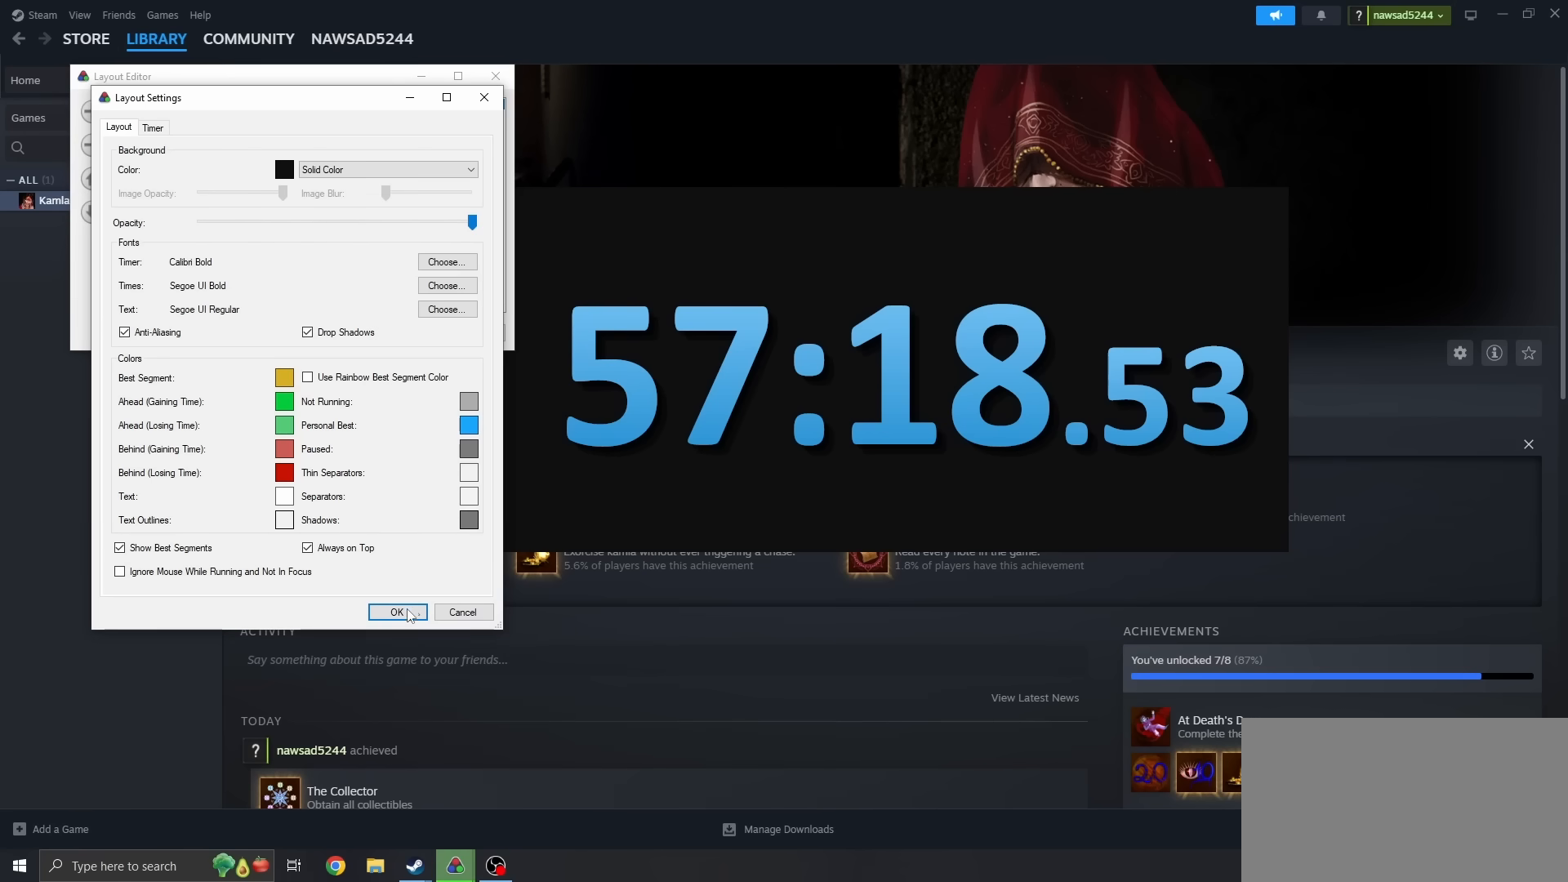
{"keys": [], "mouse": [], "events": []}
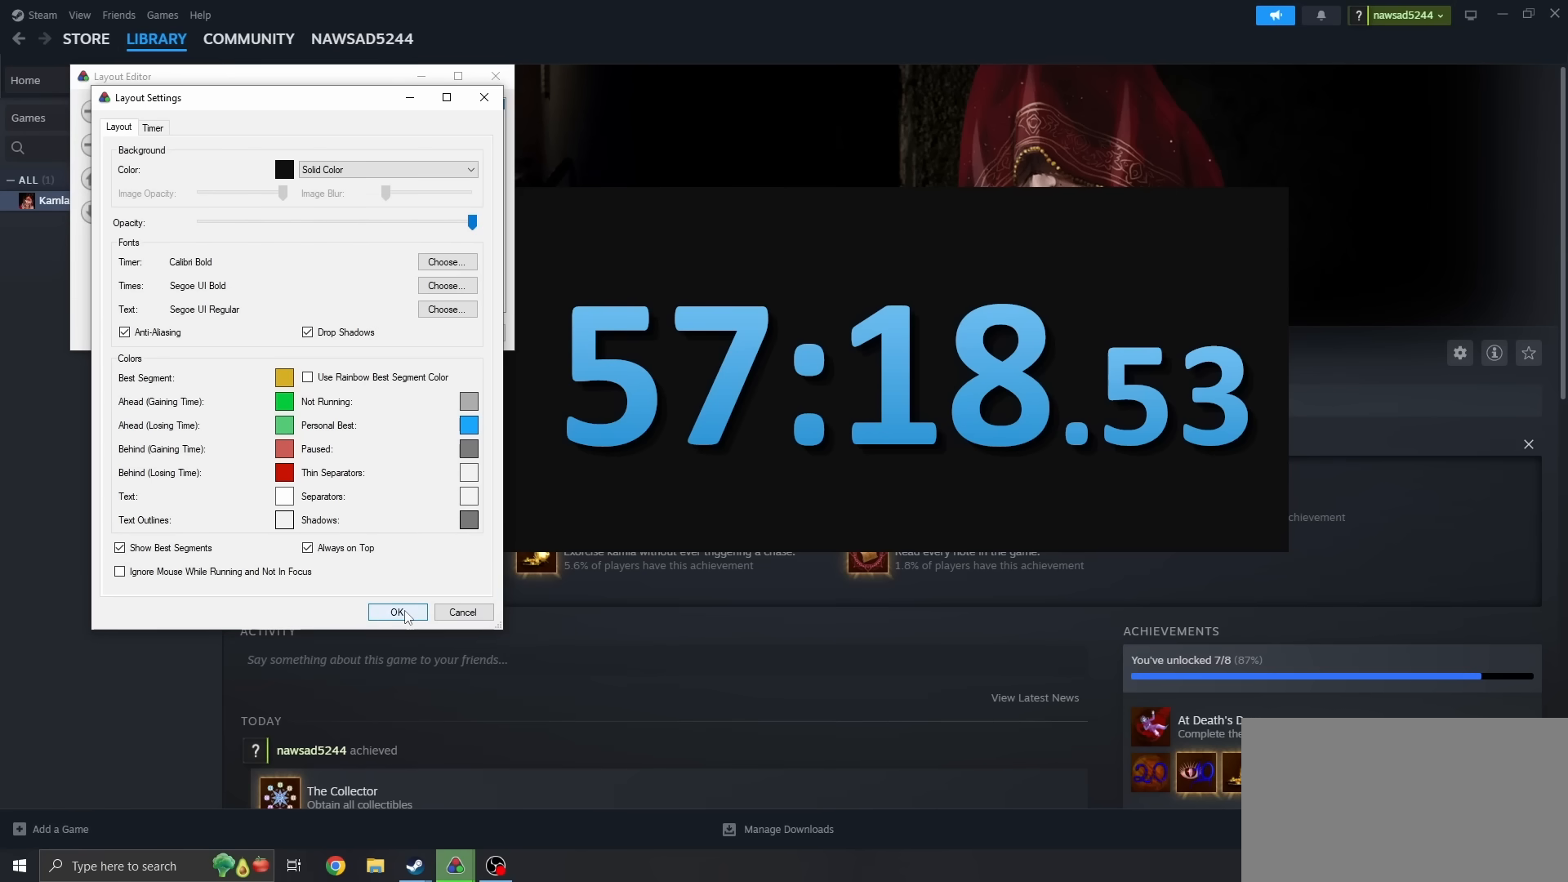
{"keys": [], "mouse": [], "events": []}
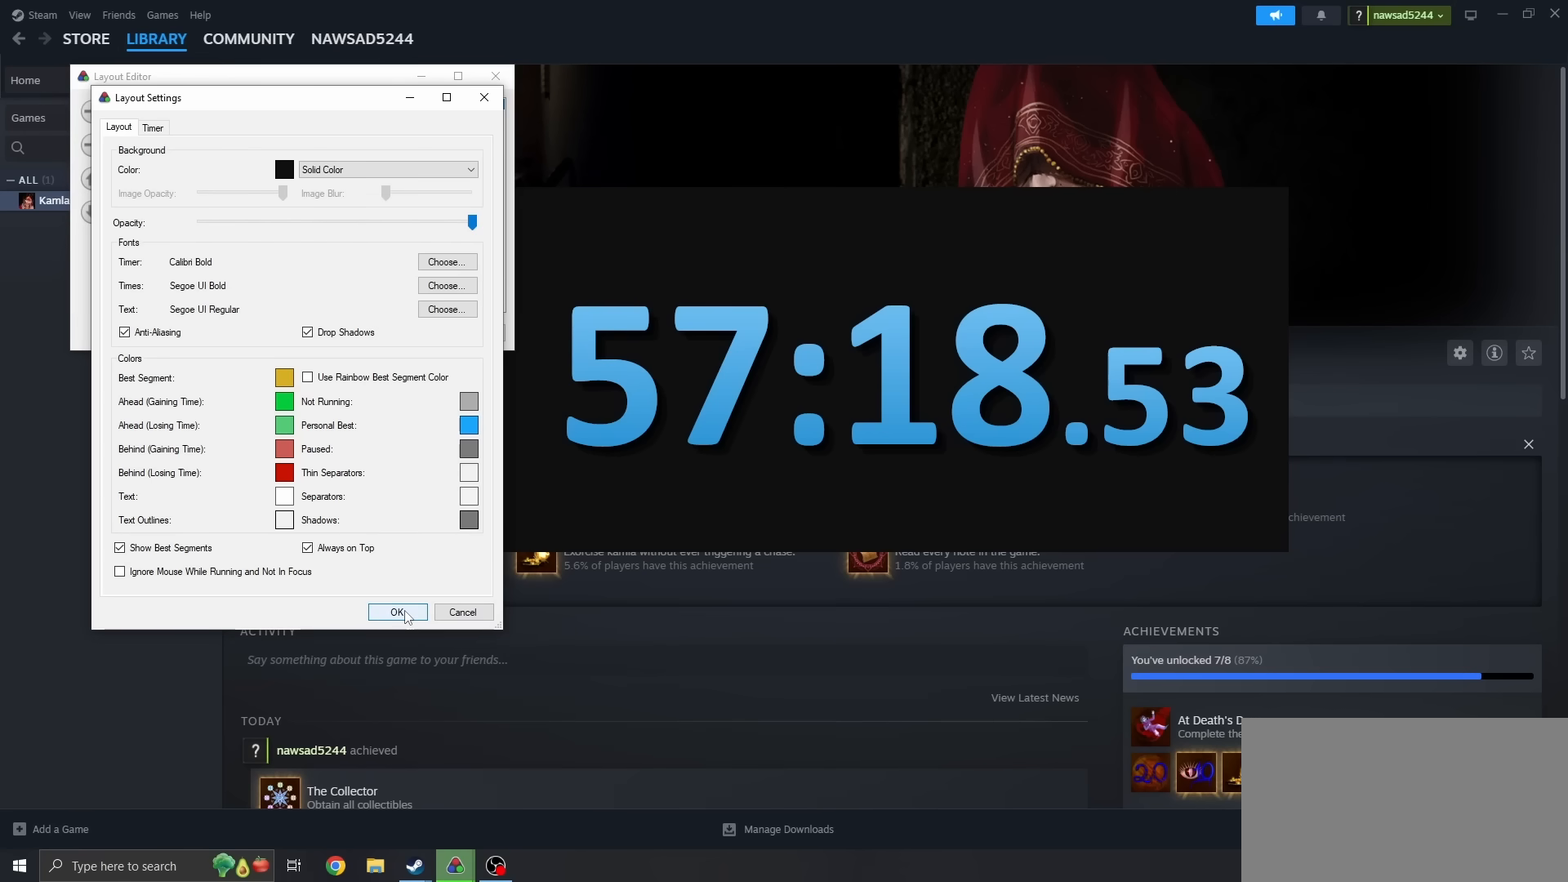
{"keys": [], "mouse": [], "events": [[350, "mouse_left", "down"], [433, "mouse_left", "up"]]}
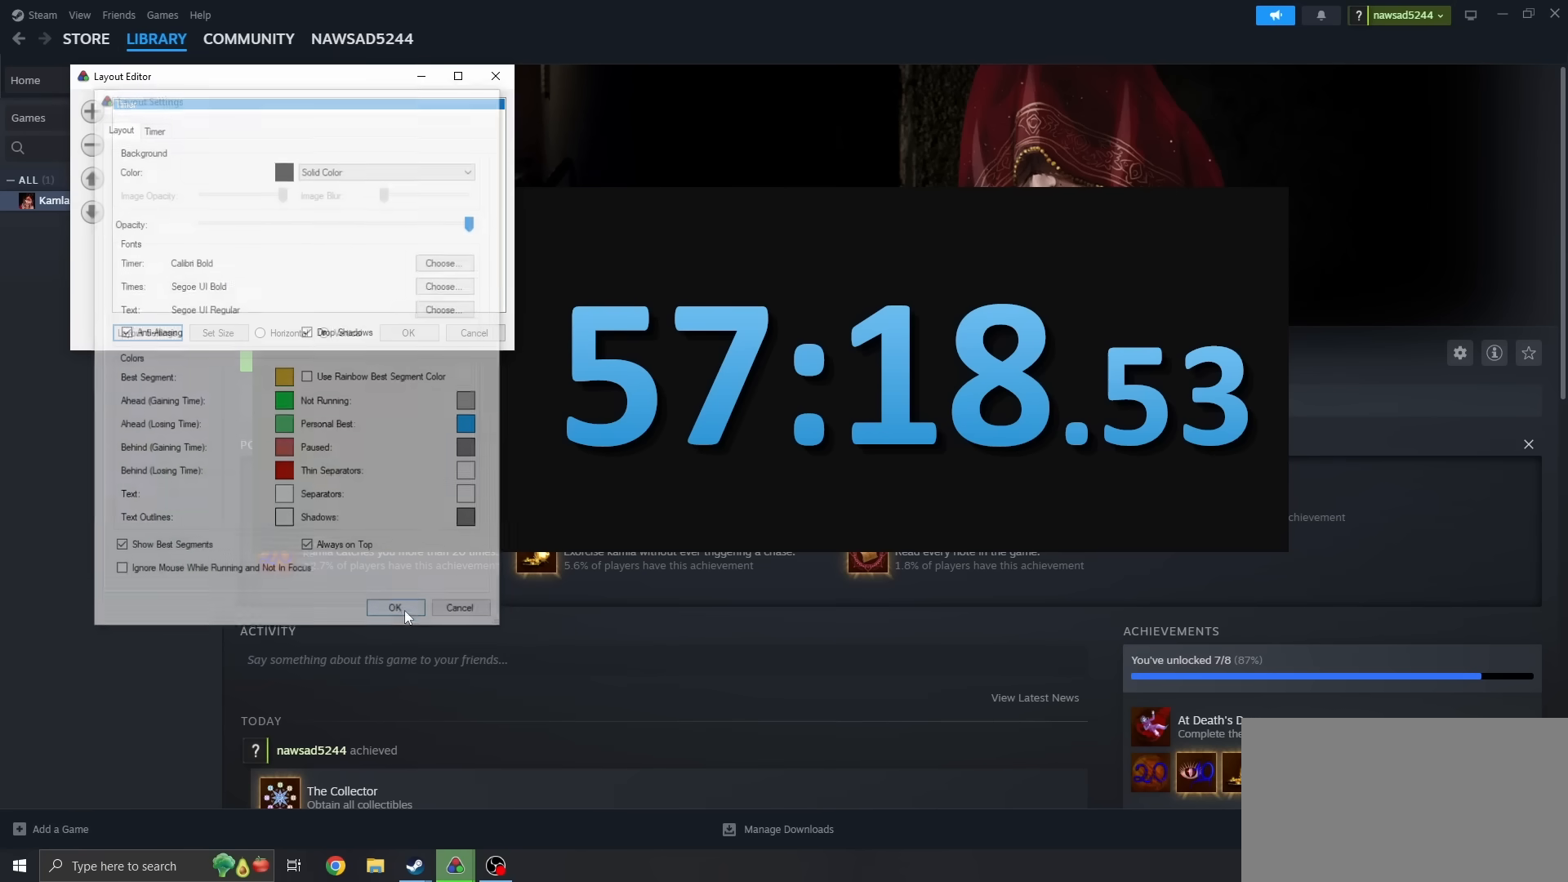
{"keys": [], "mouse": [], "events": []}
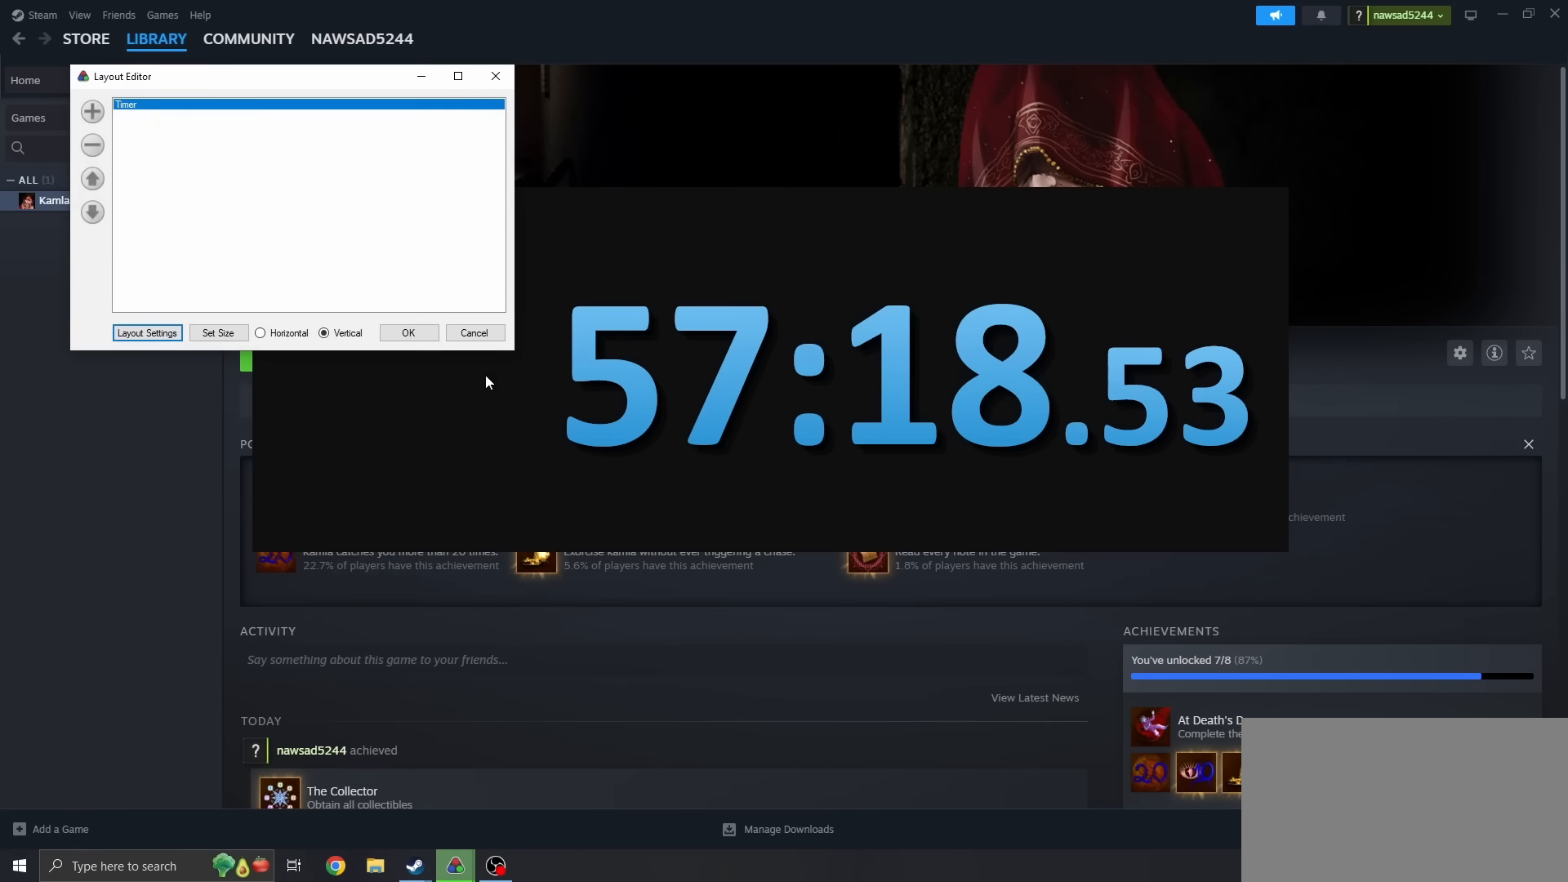
{"keys": [], "mouse": ["left"], "events": [[450, "mouse_left", "down"]]}
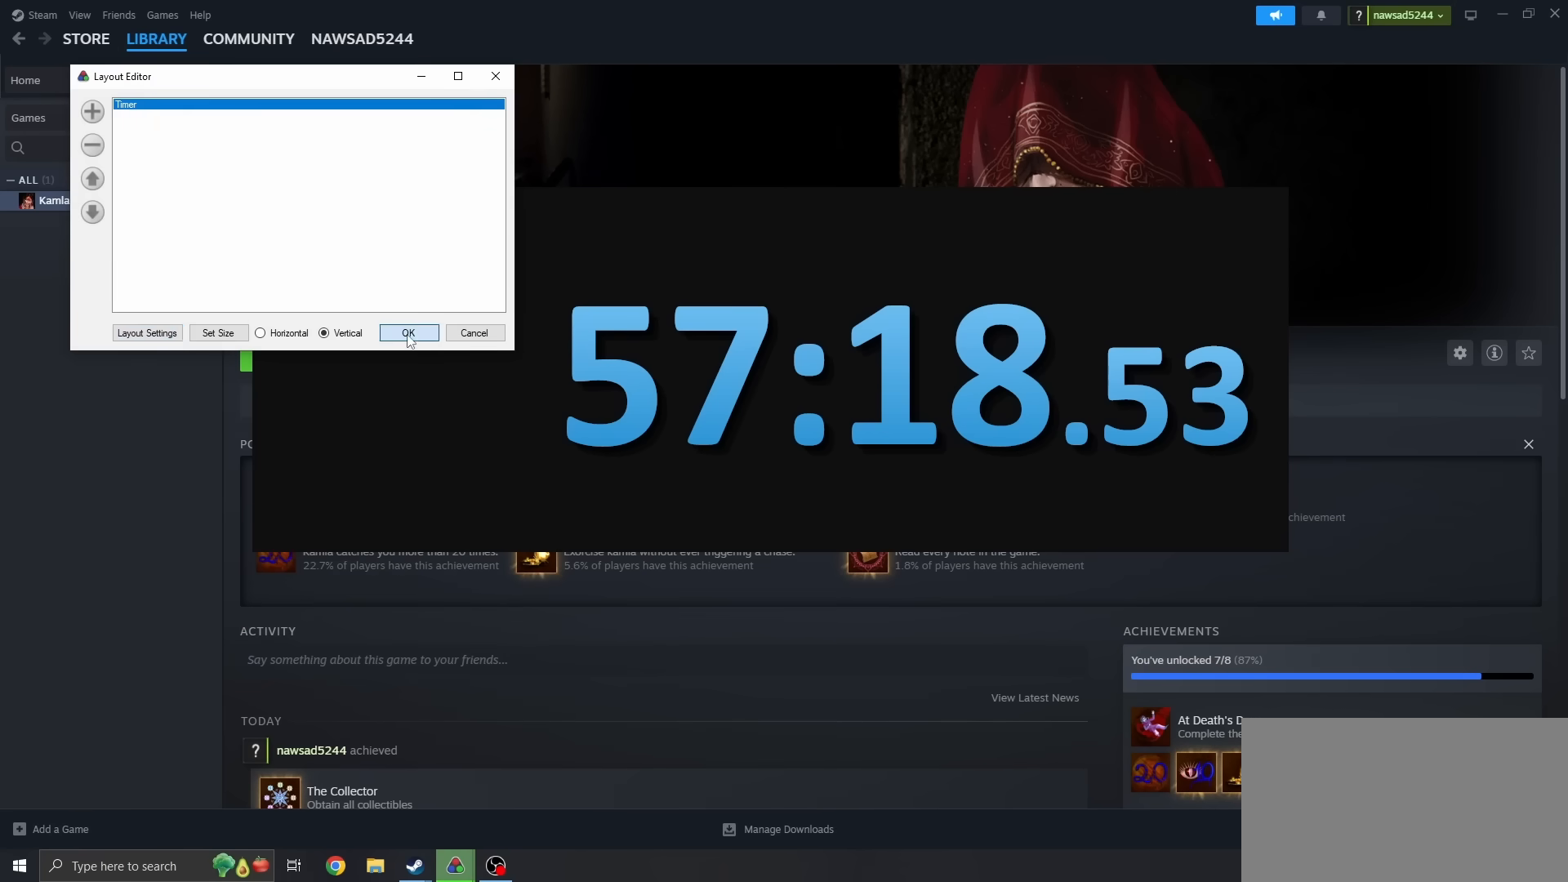
{"keys": [], "mouse": [], "events": [[67, "mouse_left", "up"]]}
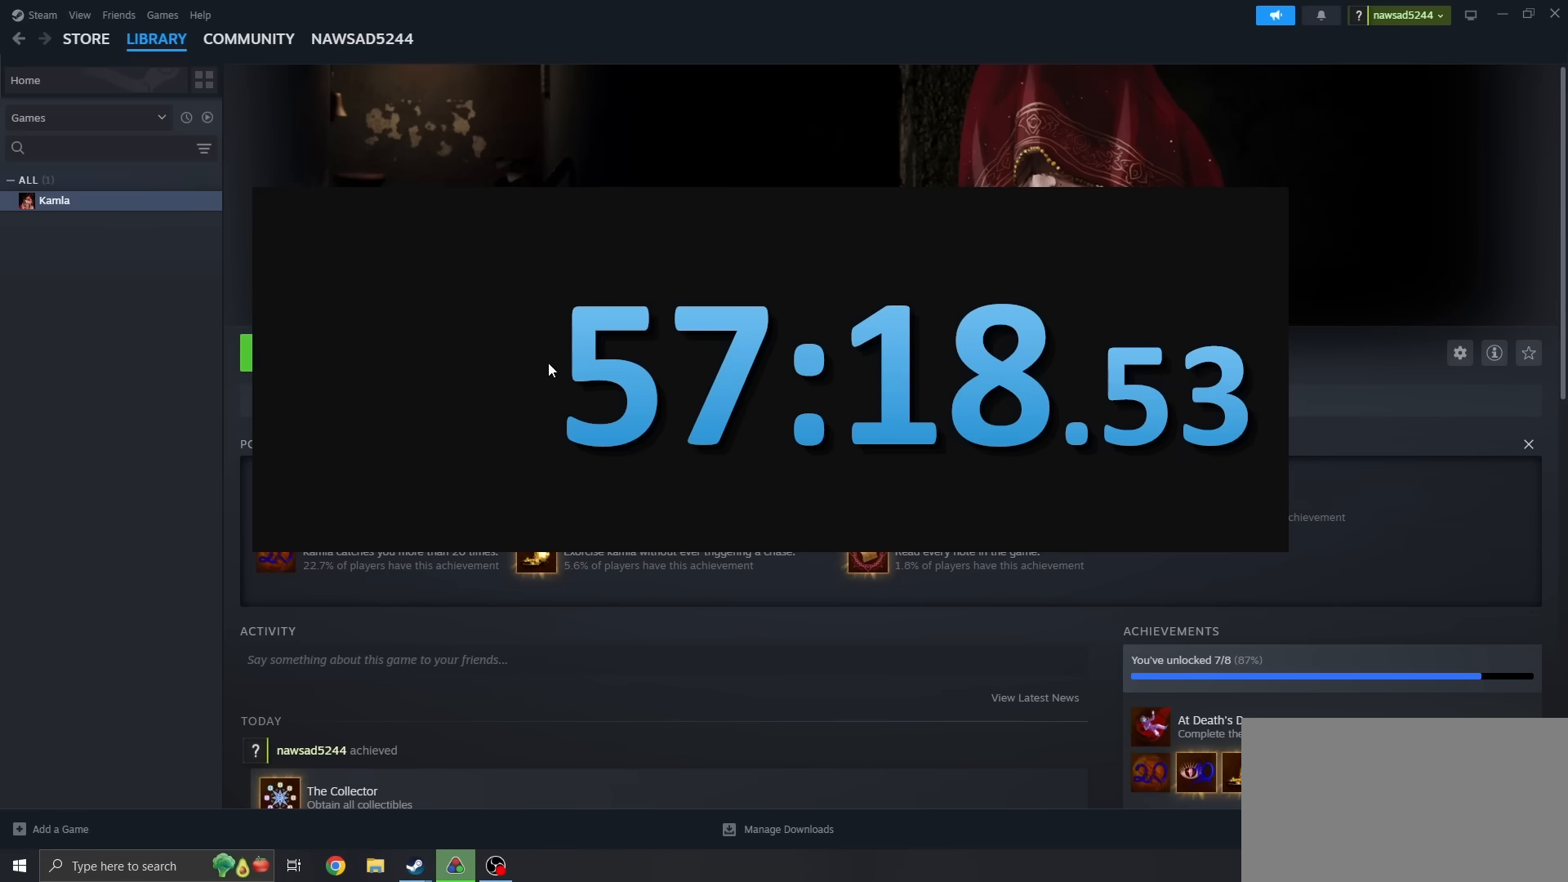
{"keys": [], "mouse": [], "events": []}
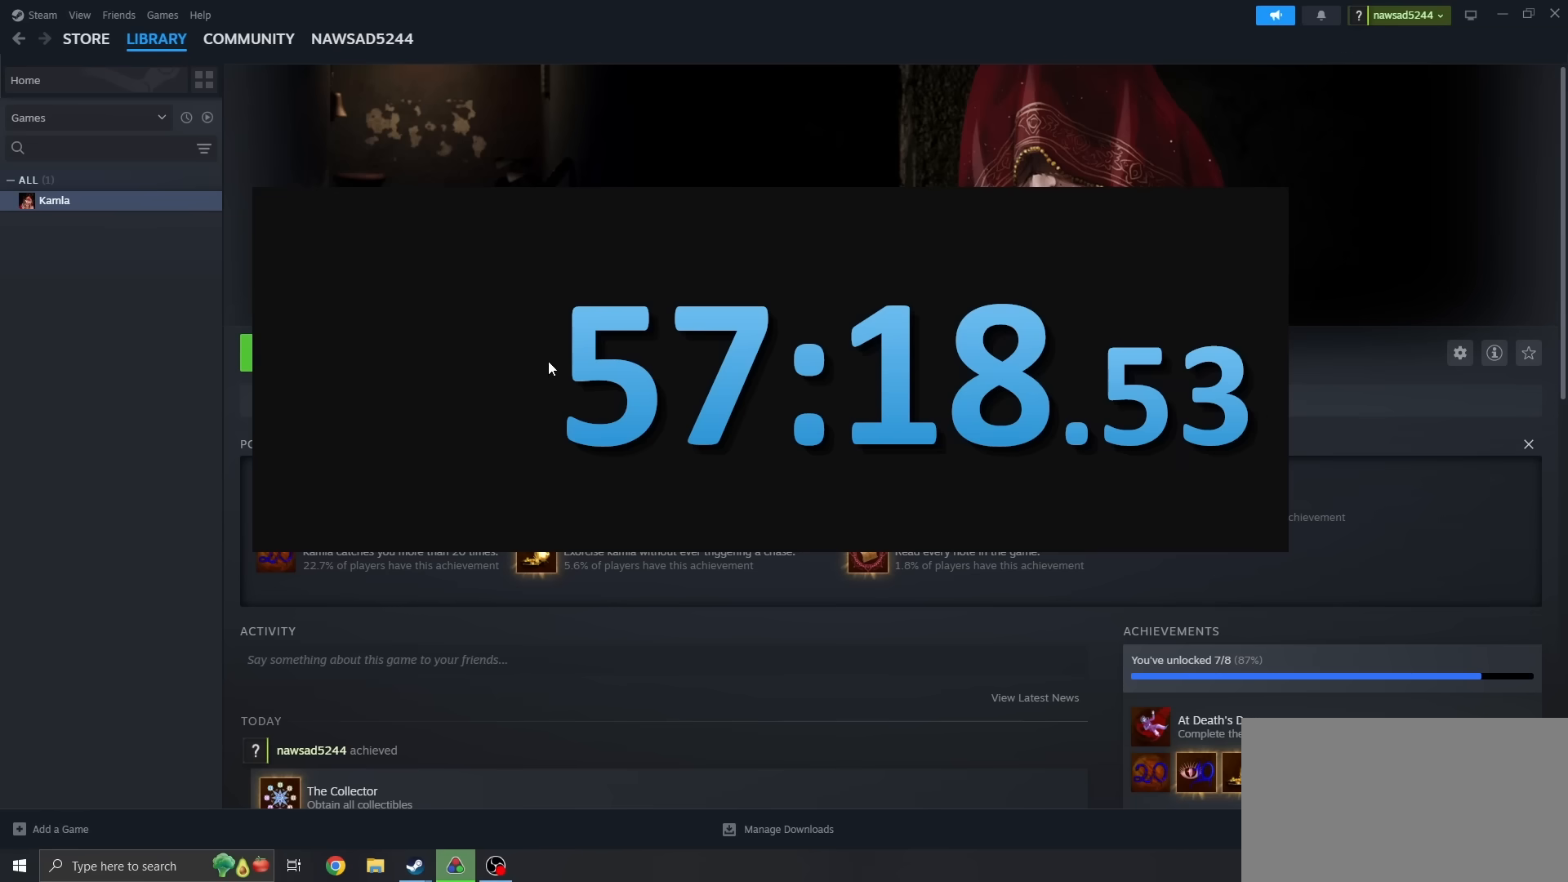
{"keys": [], "mouse": [], "events": []}
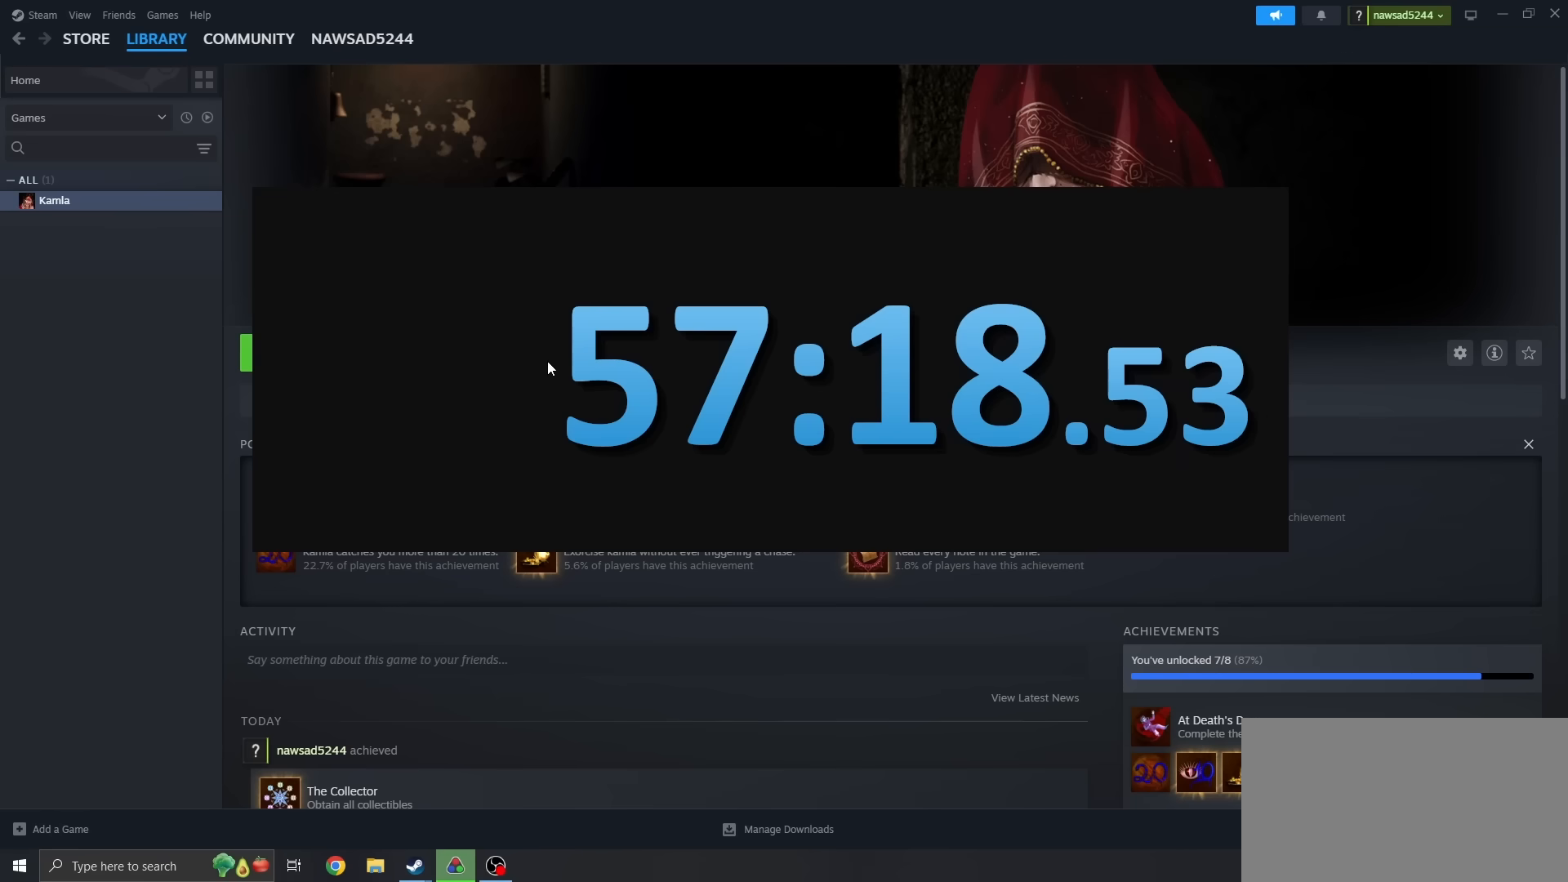
{"keys": [], "mouse": [], "events": []}
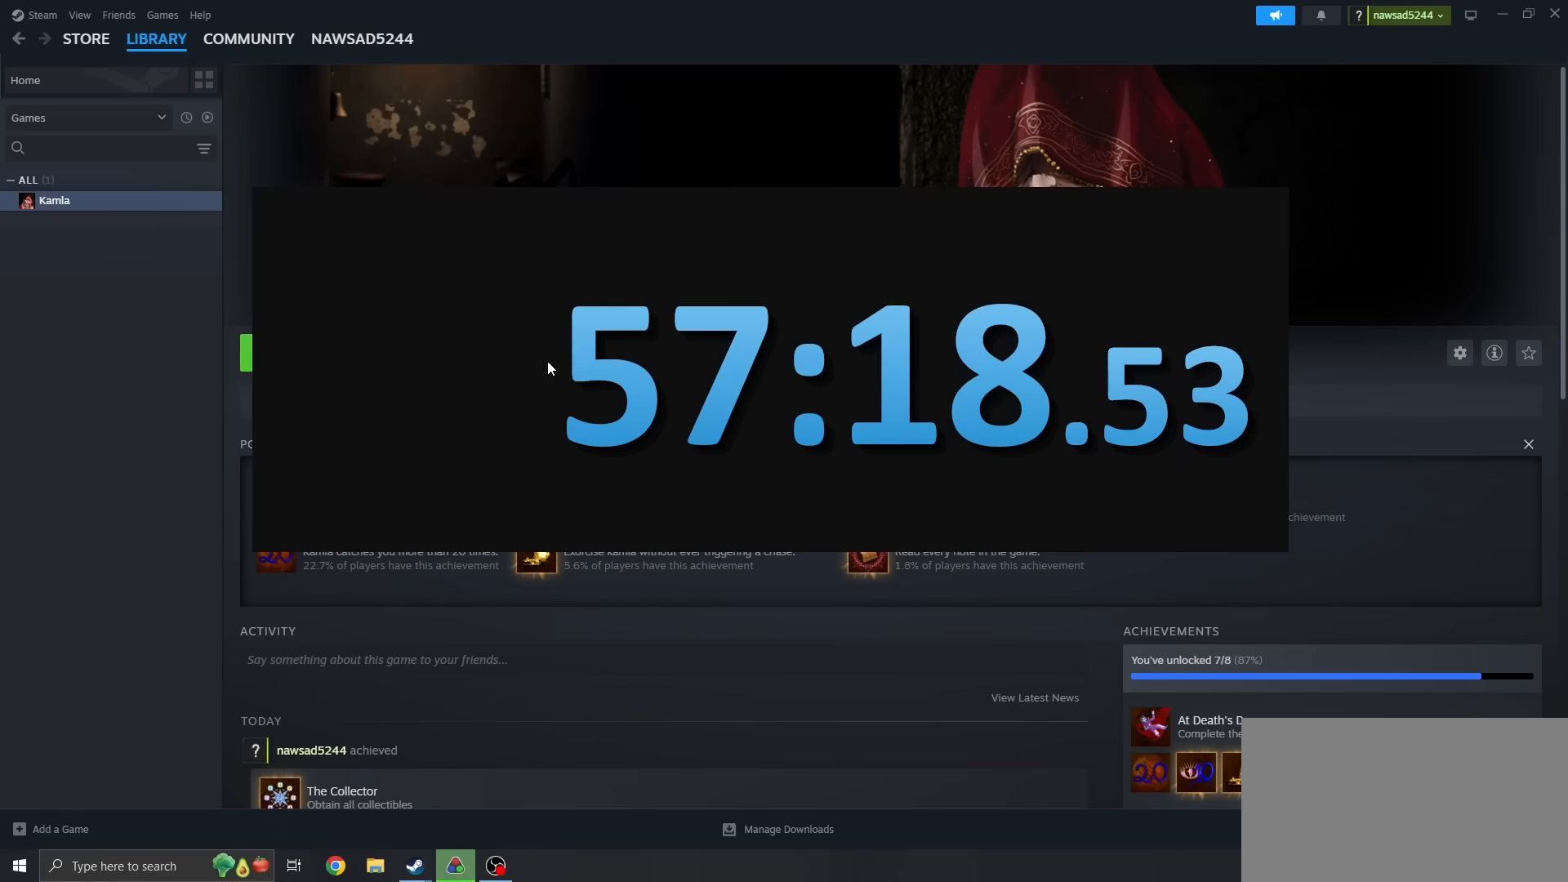
{"keys": [], "mouse": [], "events": []}
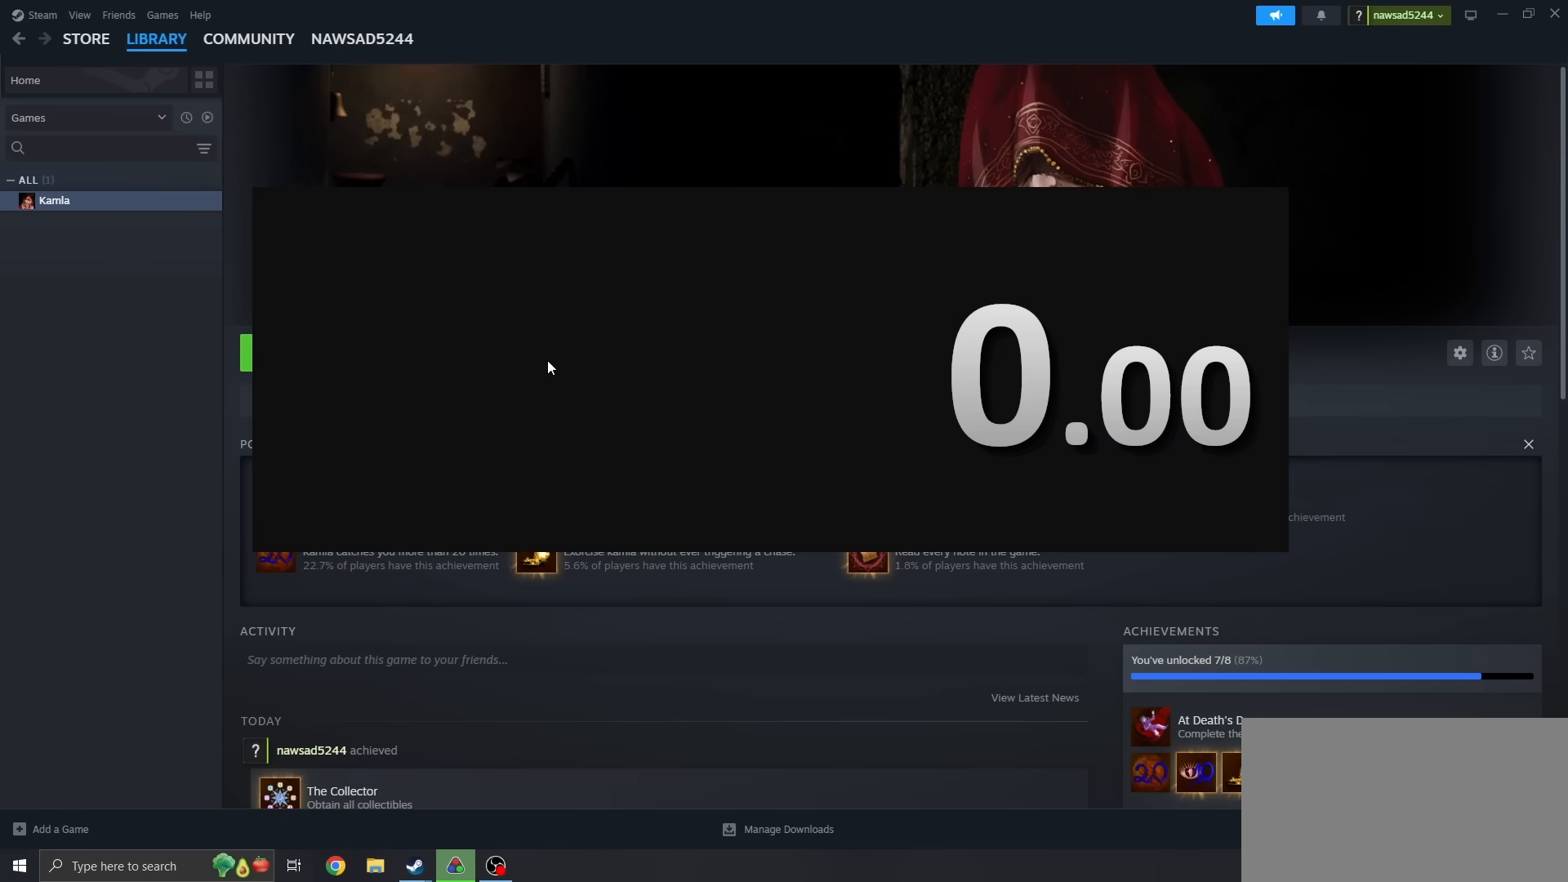
{"keys": [], "mouse": [], "events": []}
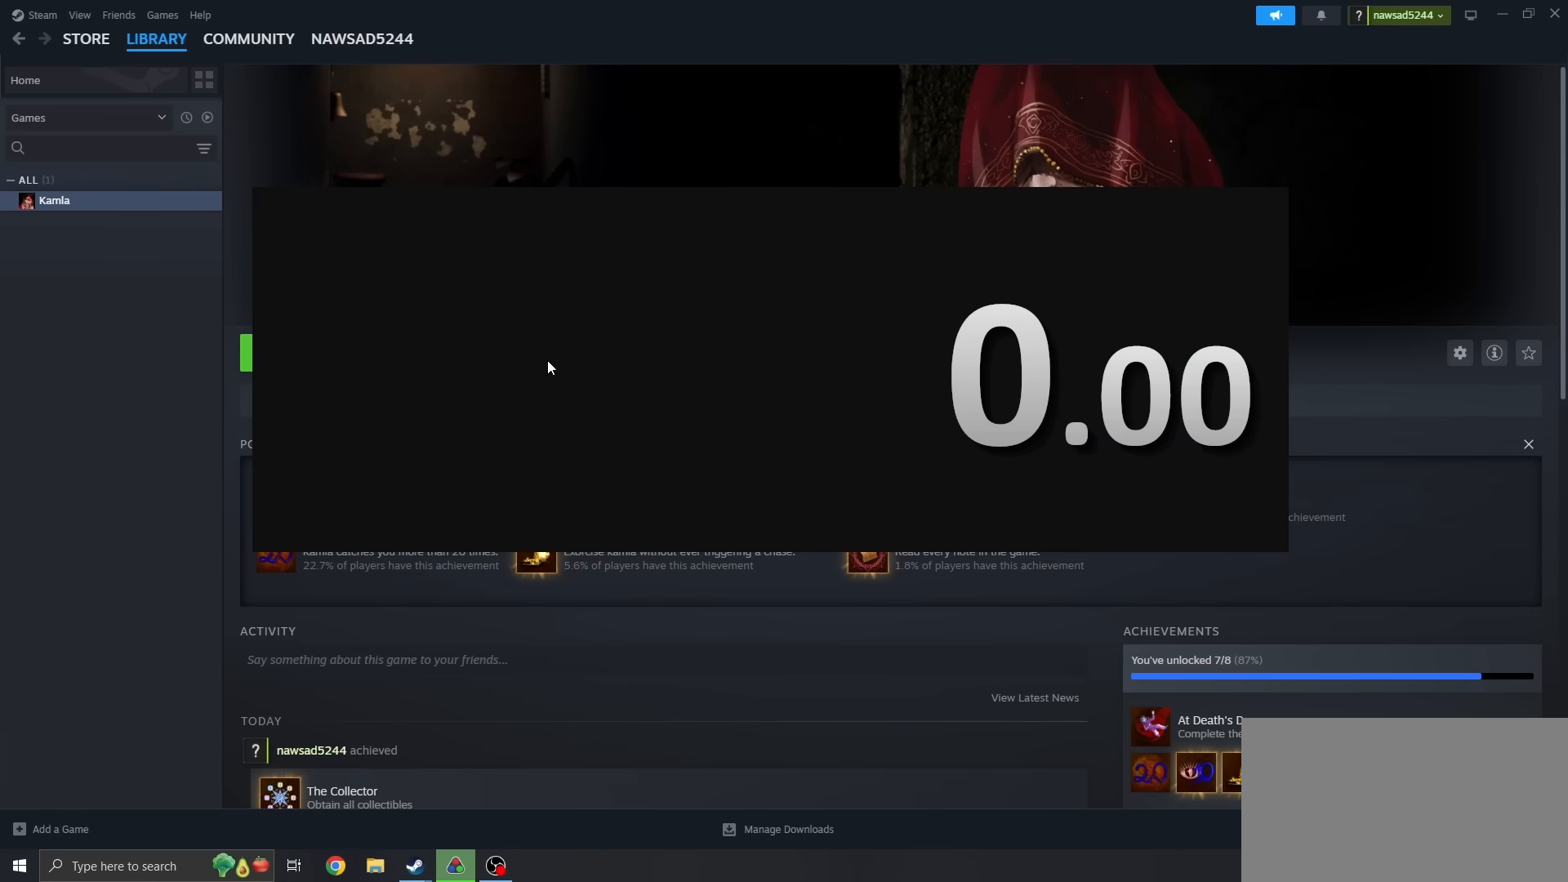
{"keys": [], "mouse": [], "events": []}
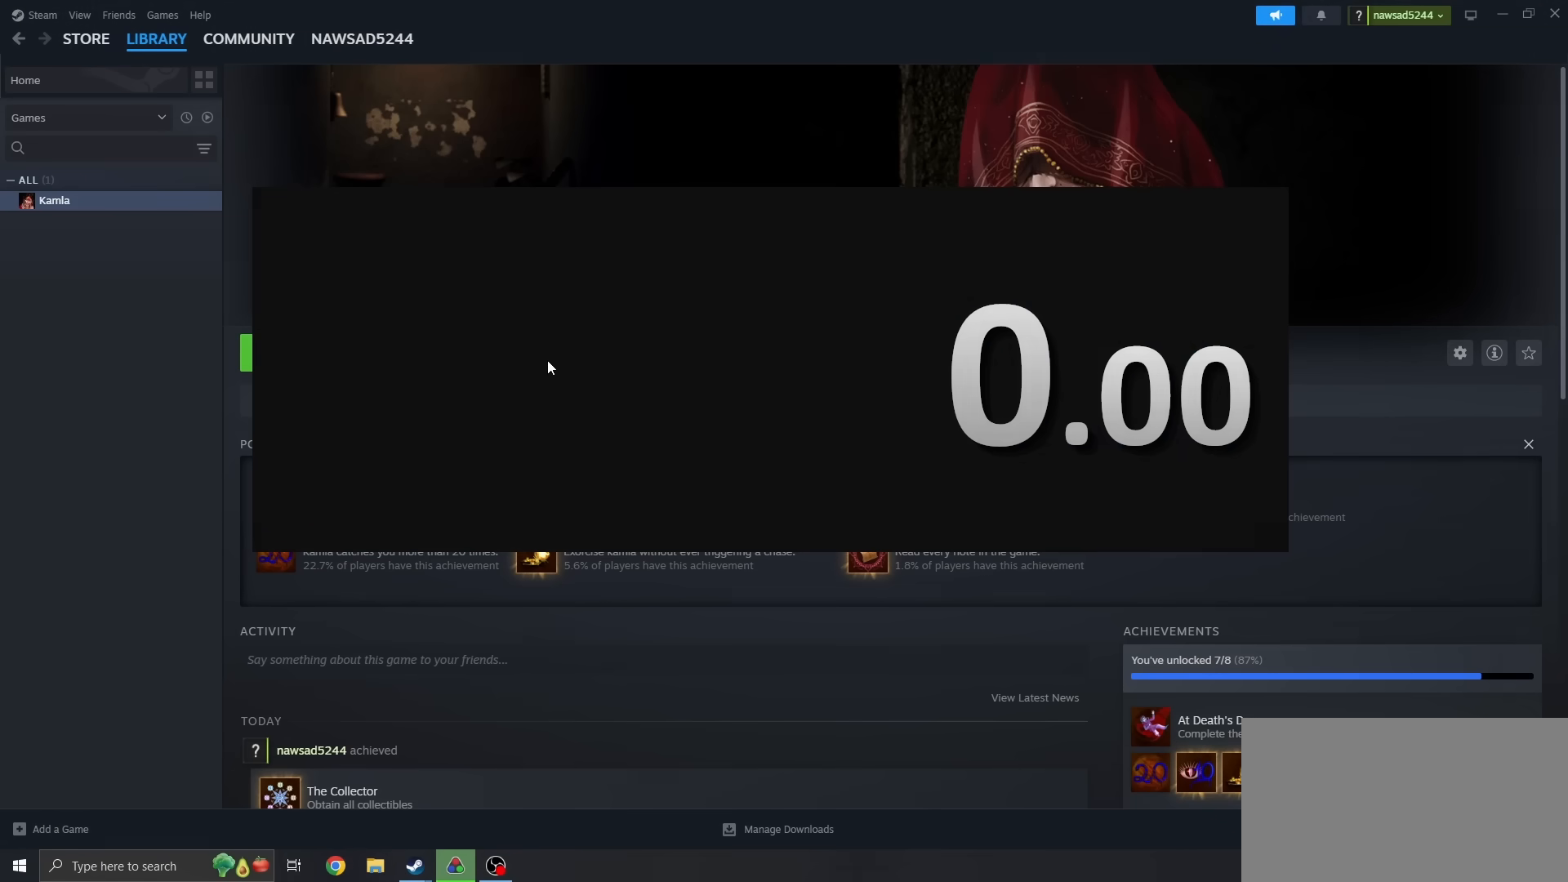
{"keys": [], "mouse": [], "events": []}
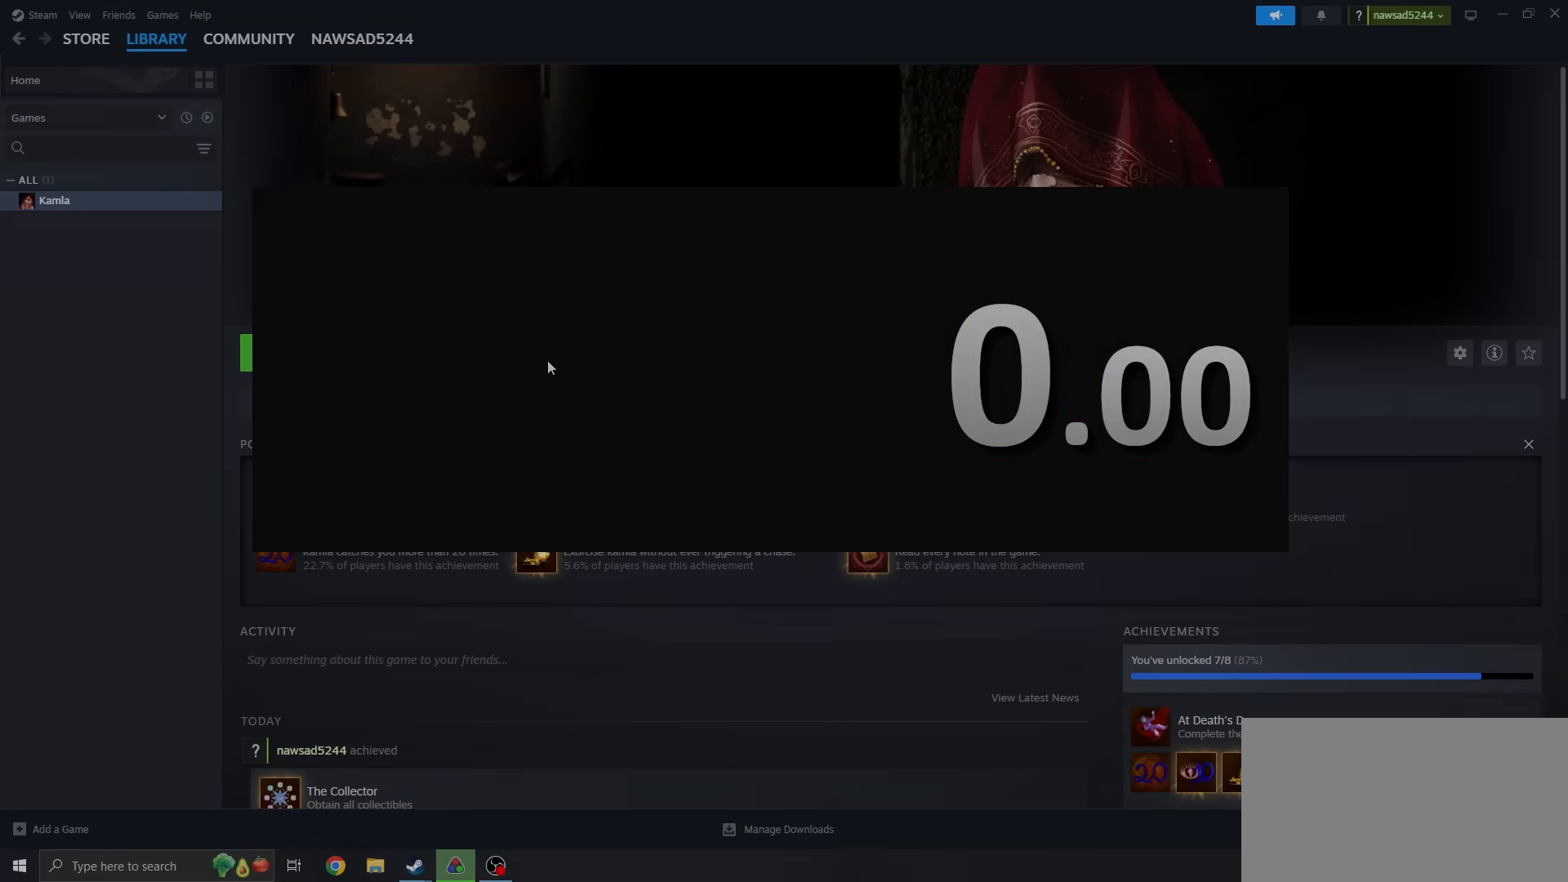
{"keys": [], "mouse": [], "events": []}